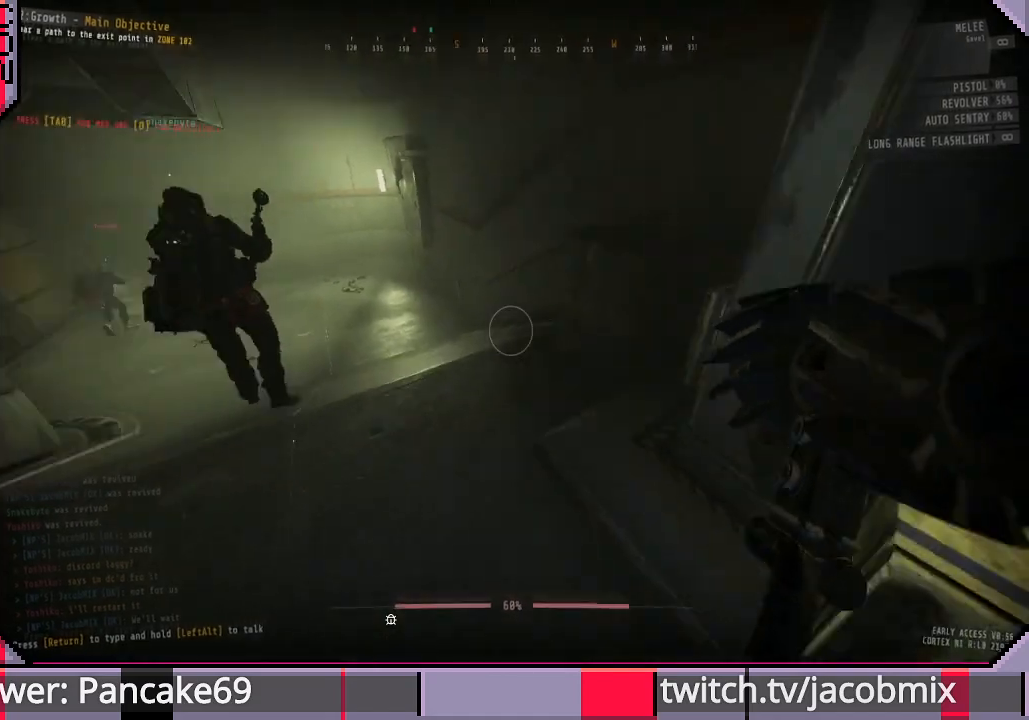
Gameplay with keyboard and mouse; each line is a JSON object with the keys and mouse buttons held at the frame after it. "events" lists presses ("down") and releases ("up") of "a", "c", "ctrl", "d", "e", "f", "q", "r", "s", "shift", "space", "t", "tab", "w", "x", "z", "mouse_left", "mouse_wheel", "mouse_right", "mouse_mb4" and "mouse_mb5" between this image and that frame as [ms after this image, input, new state], when the widget could be followed in between. "mouse_left", "mouse_wheel", "mouse_right", "mouse_mb4", "mouse_mb5" = the "left", "wheel", "right", "mb4", "mb5" buttons of the "mouse" list. No other keys are recorded. "wheel" means that the mouse wheel is clicked or scrolled. Mouse movement is not recorded.
{"keys": ["a", "w"], "mouse": [], "events": [[333, "a", "down"]]}
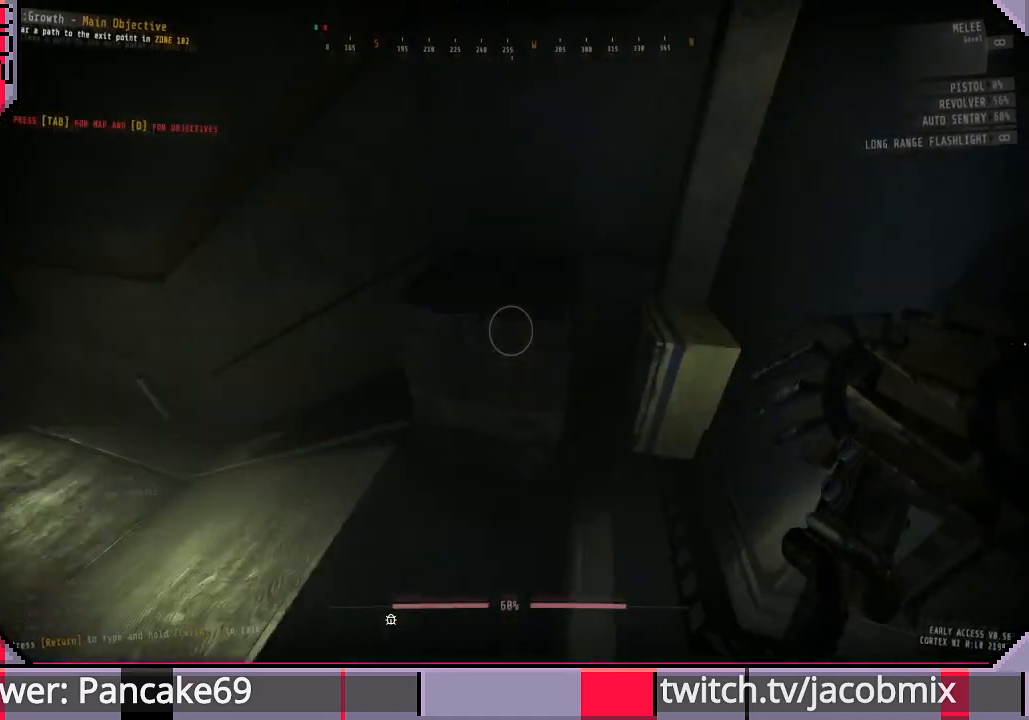
{"keys": ["w"], "mouse": [], "events": [[300, "a", "up"]]}
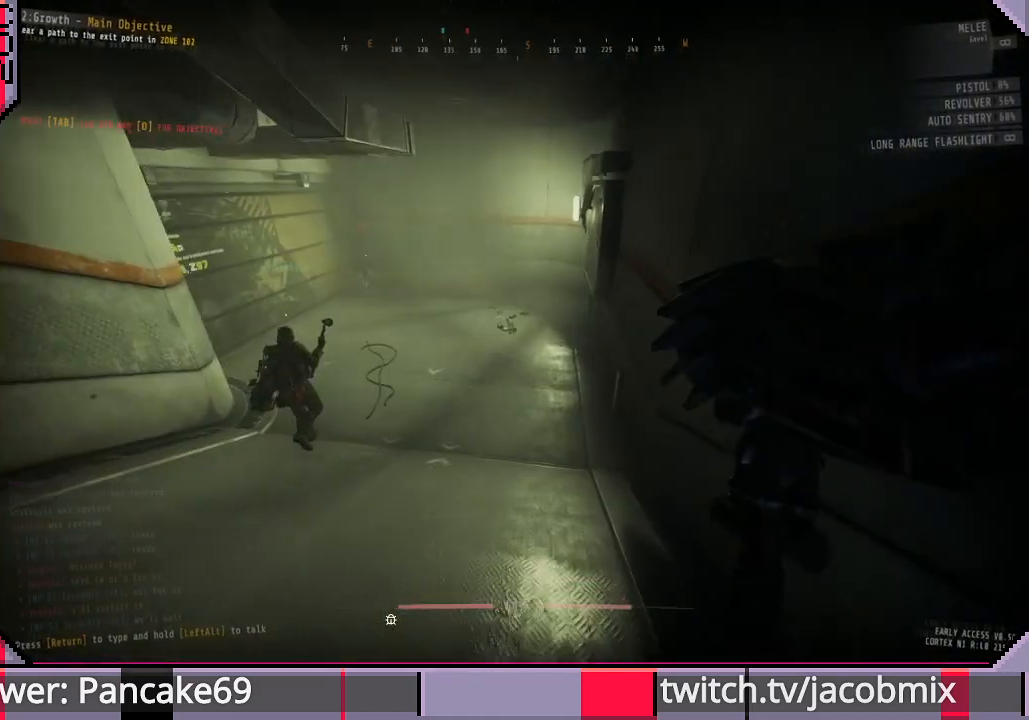
{"keys": ["w"], "mouse": [], "events": []}
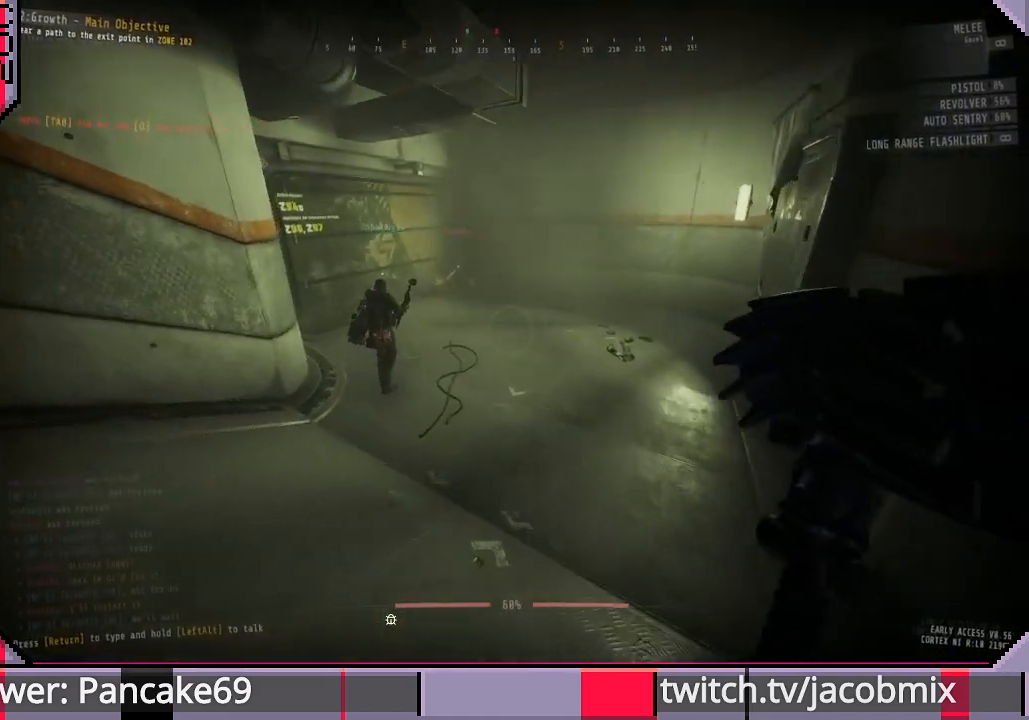
{"keys": ["w"], "mouse": [], "events": []}
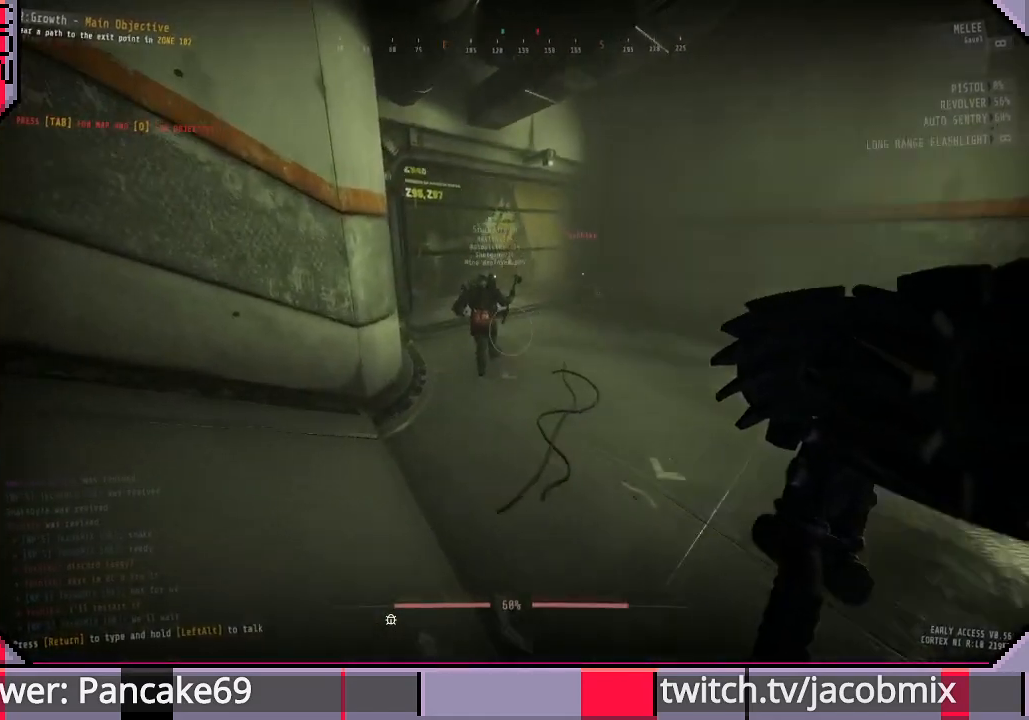
{"keys": ["w"], "mouse": [], "events": []}
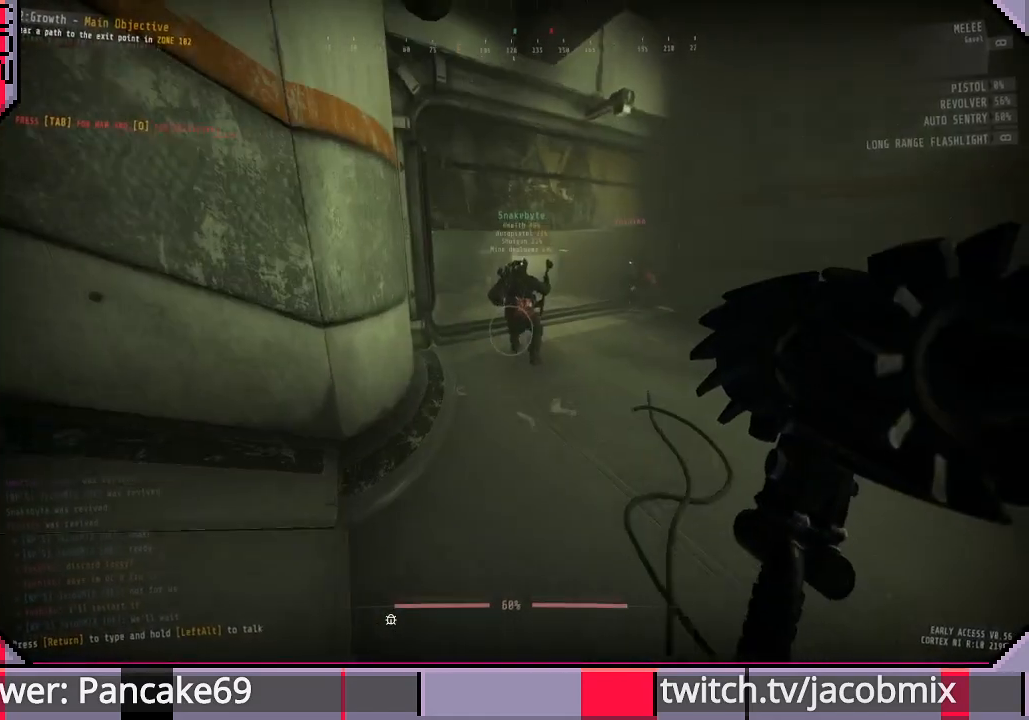
{"keys": ["w"], "mouse": [], "events": []}
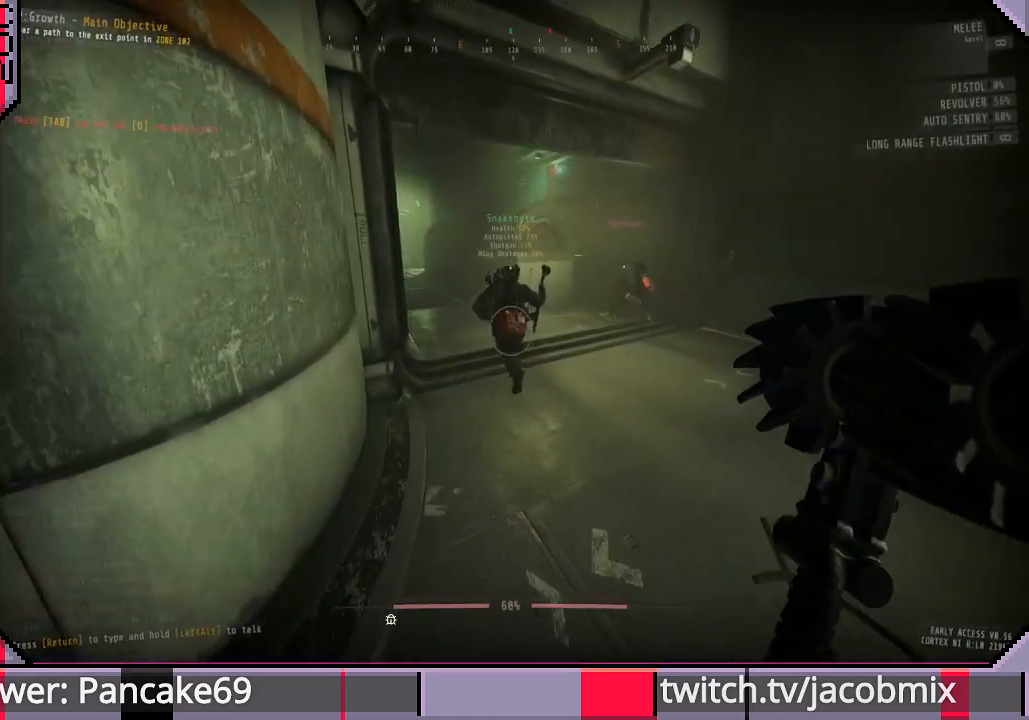
{"keys": ["d", "w"], "mouse": [], "events": [[166, "d", "down"]]}
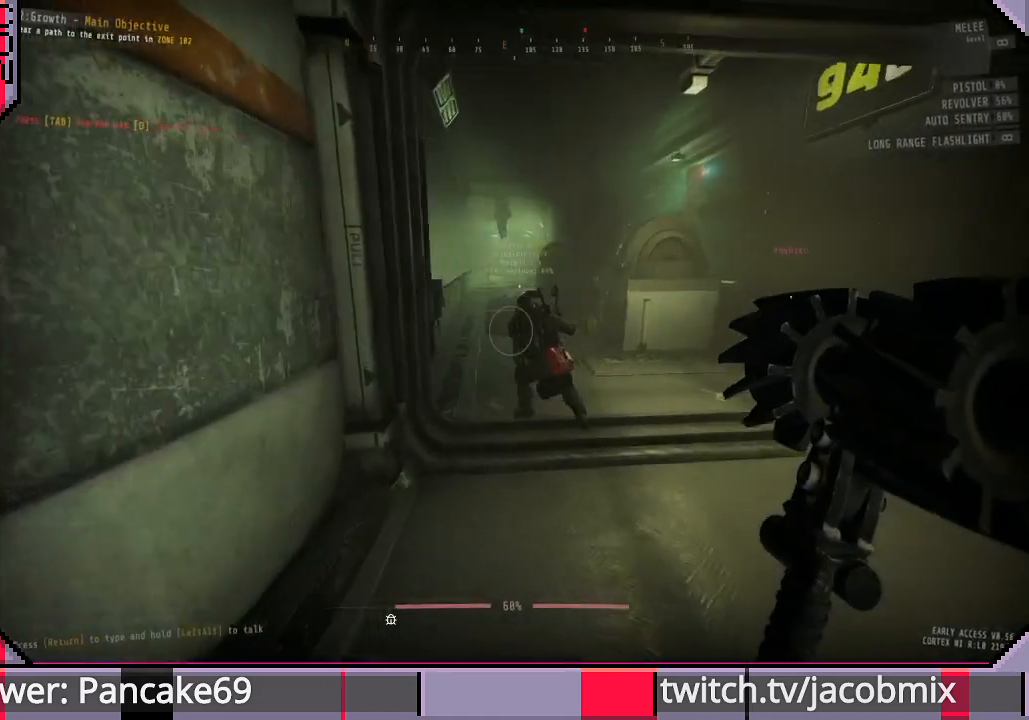
{"keys": ["d", "w"], "mouse": [], "events": [[200, "ctrl", "down"], [333, "ctrl", "up"]]}
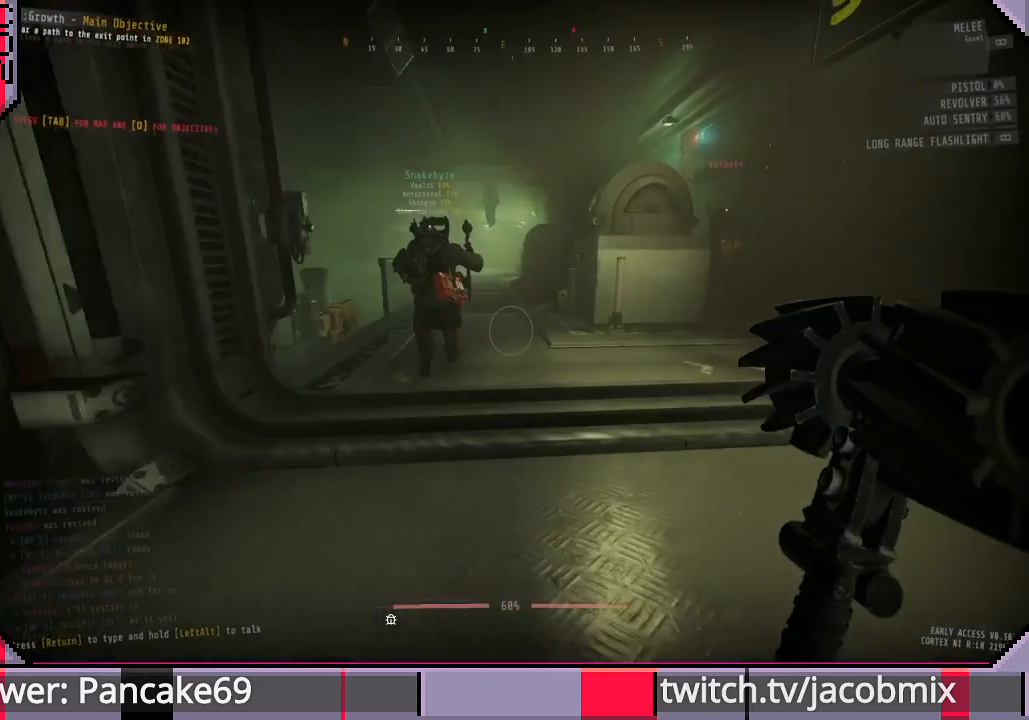
{"keys": ["d", "w"], "mouse": [], "events": []}
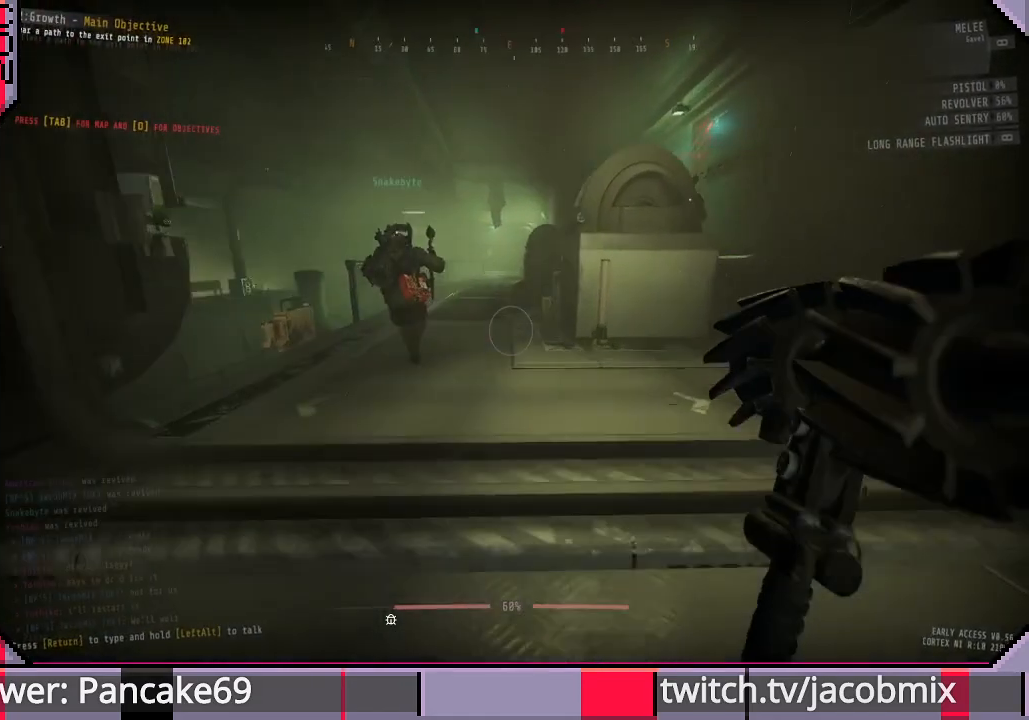
{"keys": ["d", "w"], "mouse": [], "events": []}
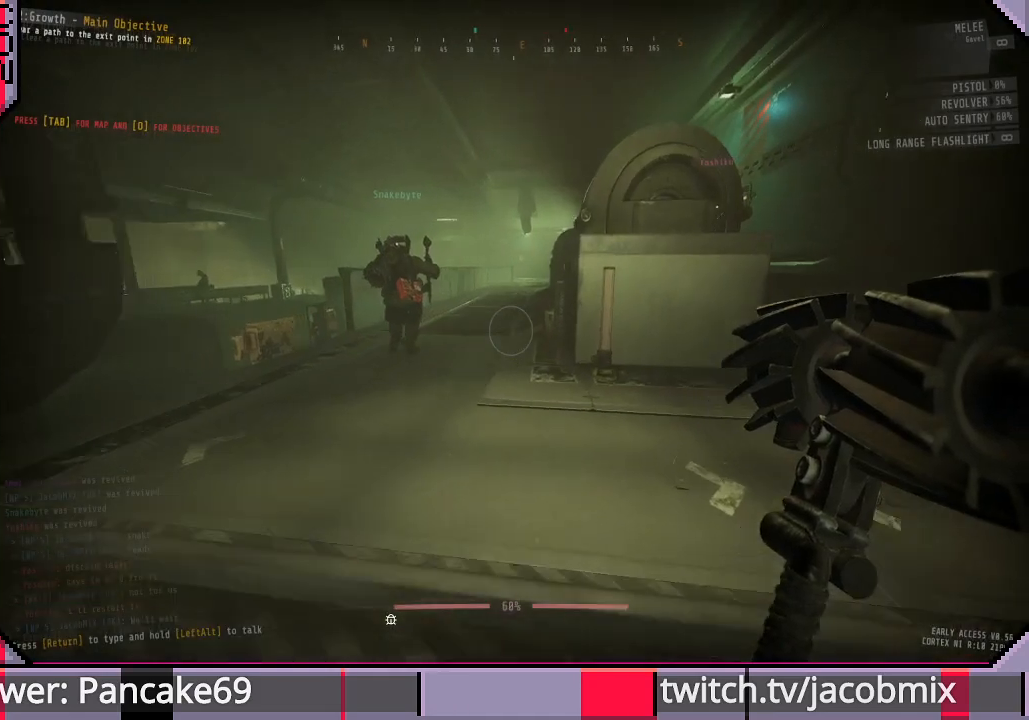
{"keys": ["d", "w"], "mouse": [], "events": []}
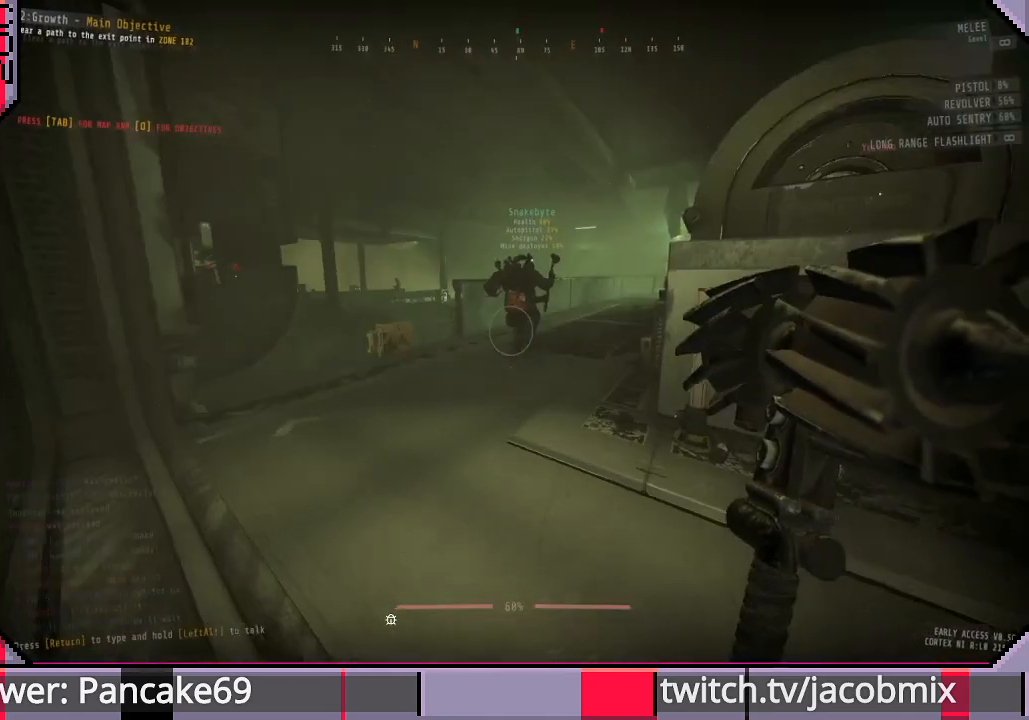
{"keys": ["d"], "mouse": [], "events": [[133, "w", "up"]]}
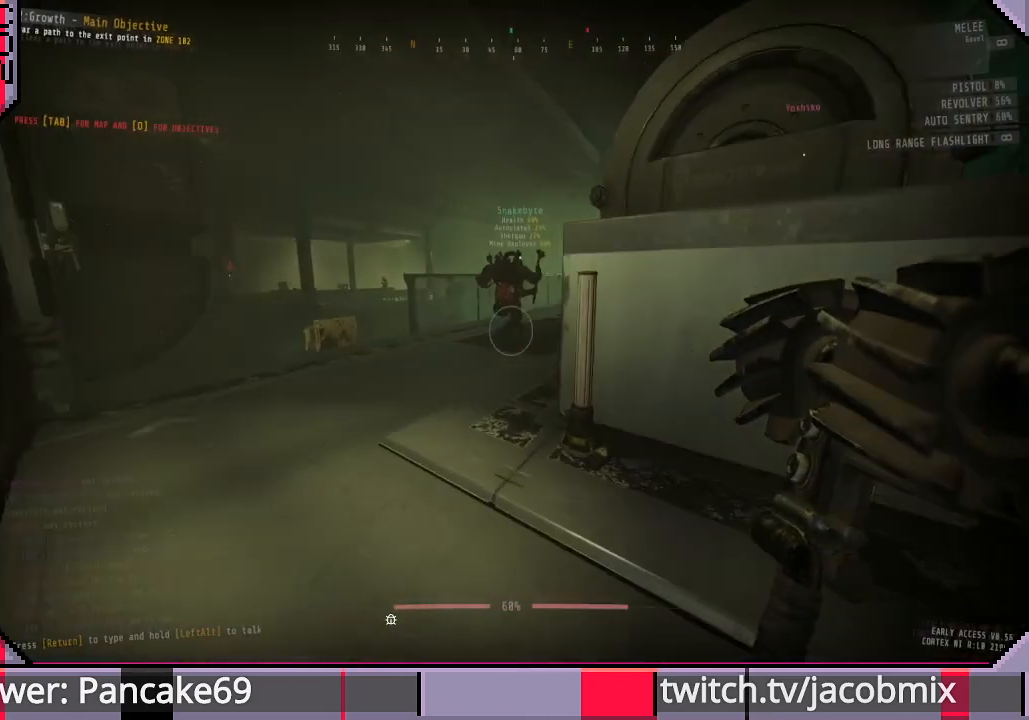
{"keys": ["ctrl", "d", "w"], "mouse": [], "events": [[133, "w", "down"], [500, "ctrl", "down"]]}
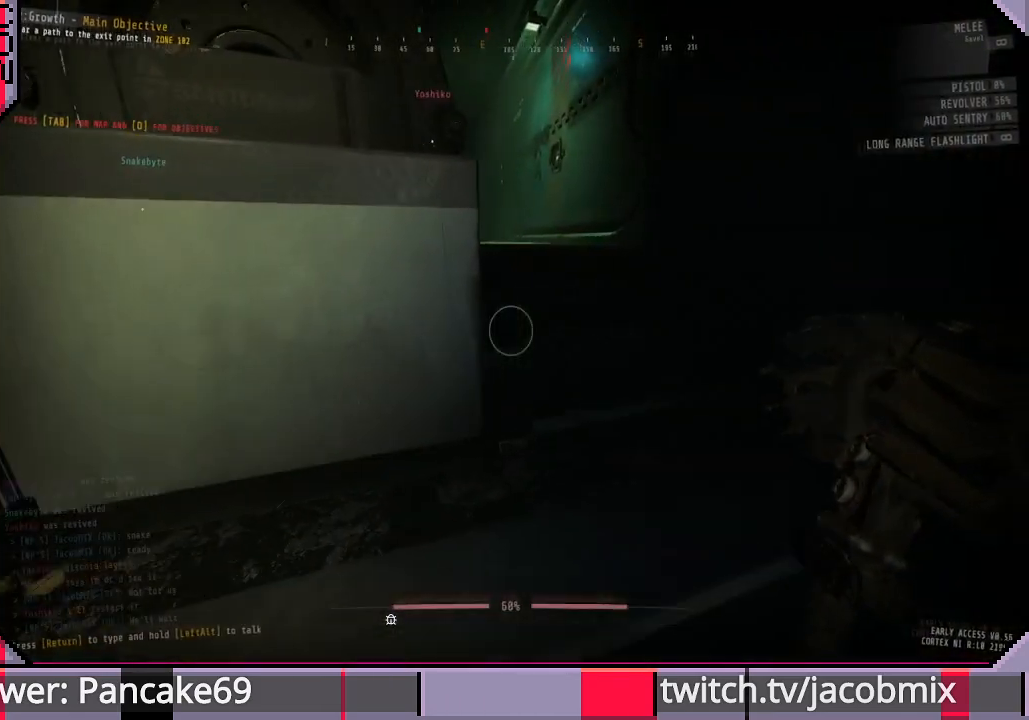
{"keys": ["w"], "mouse": [], "events": [[100, "ctrl", "up"], [266, "d", "up"]]}
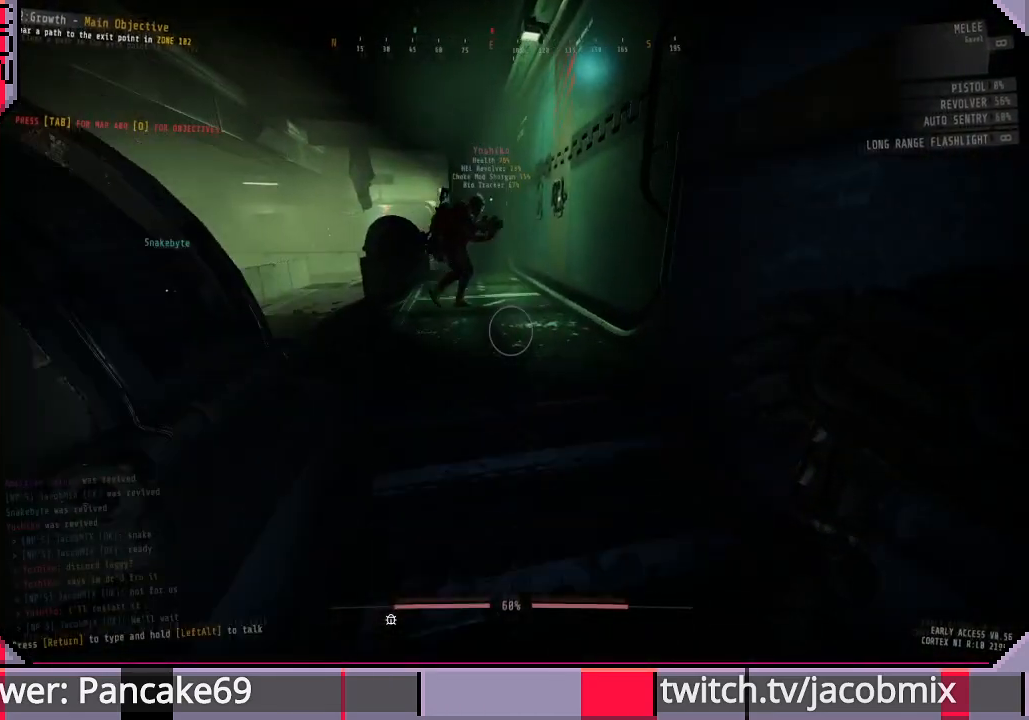
{"keys": ["w"], "mouse": [], "events": [[200, "ctrl", "down"], [333, "ctrl", "up"]]}
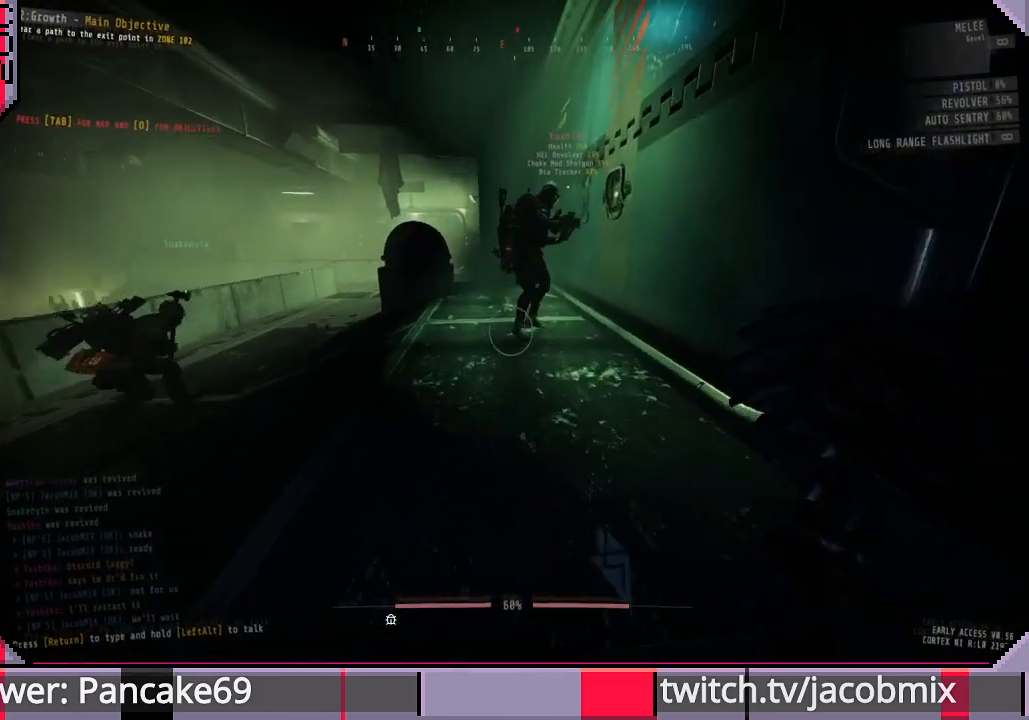
{"keys": ["a", "w"], "mouse": [], "events": [[133, "a", "down"]]}
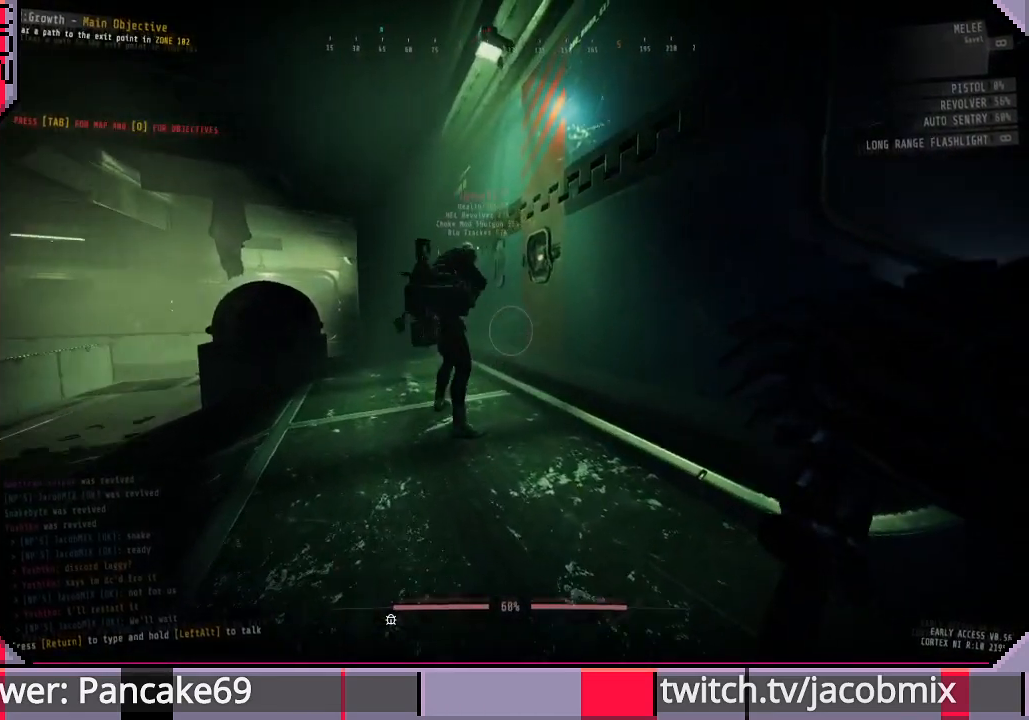
{"keys": ["a", "w"], "mouse": [], "events": []}
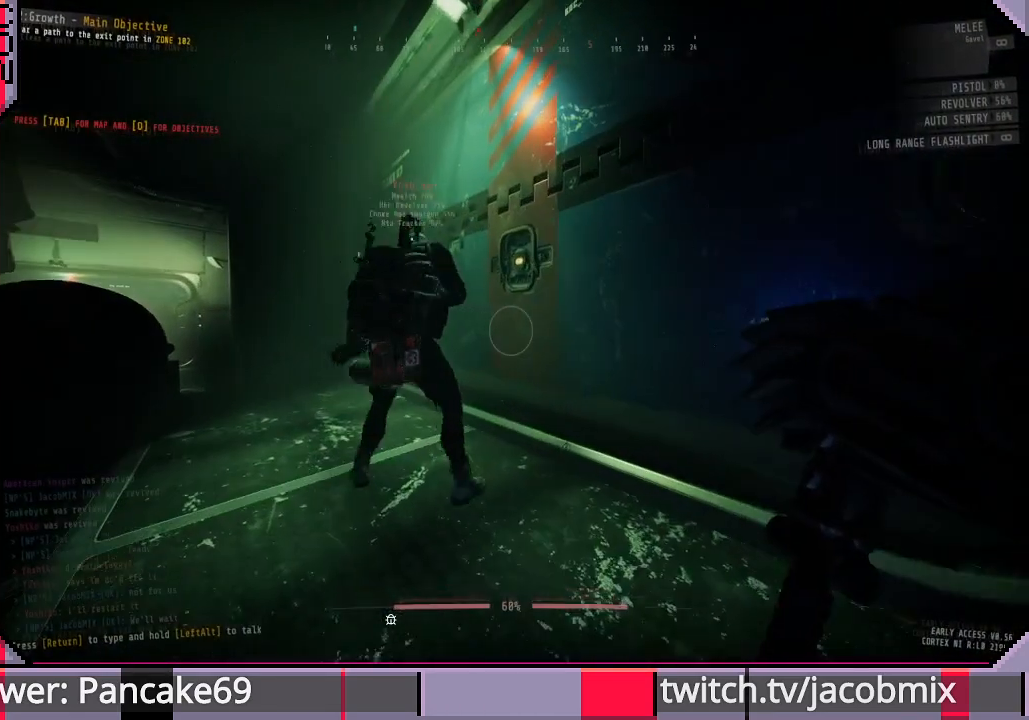
{"keys": ["a"], "mouse": [], "events": [[300, "w", "up"]]}
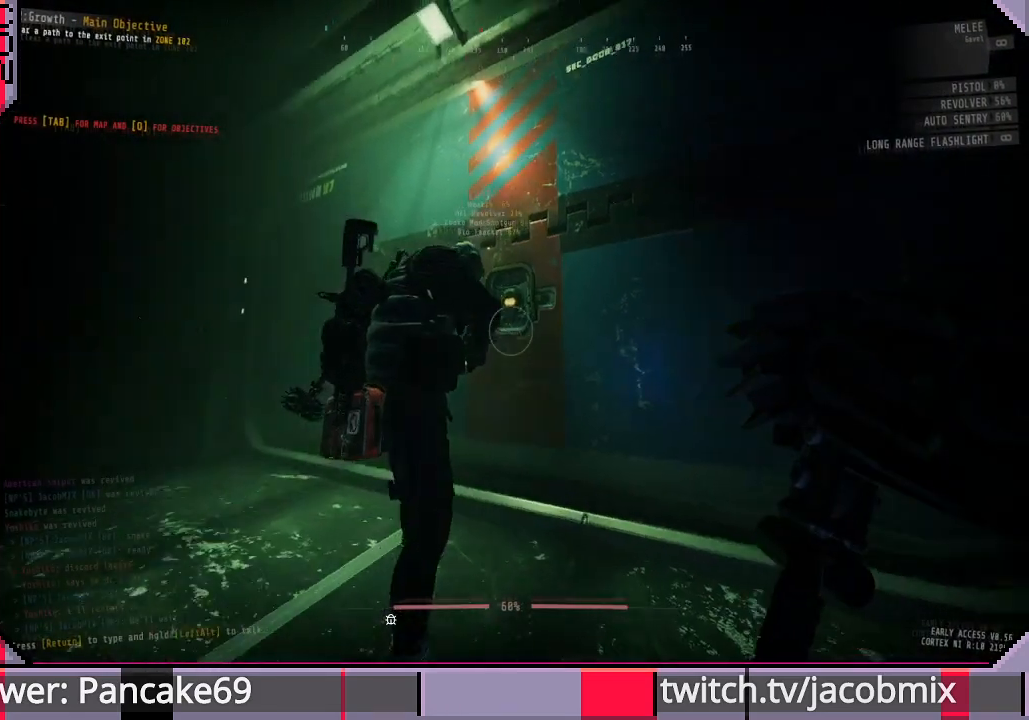
{"keys": ["a"], "mouse": [], "events": []}
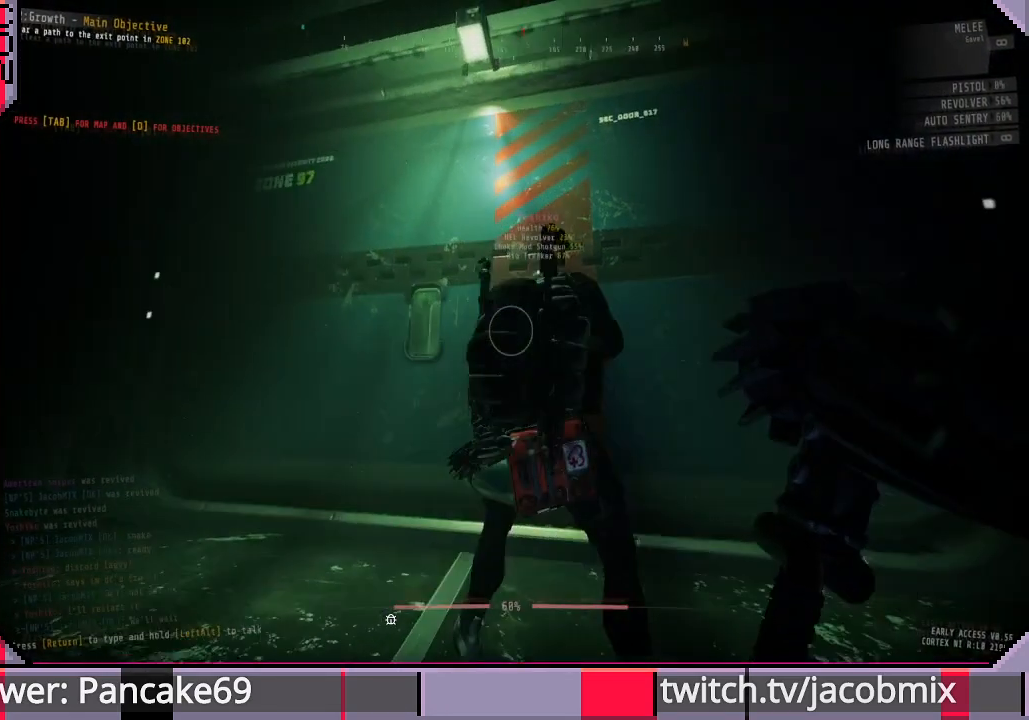
{"keys": ["a"], "mouse": [], "events": [[66, "w", "down"], [466, "w", "up"]]}
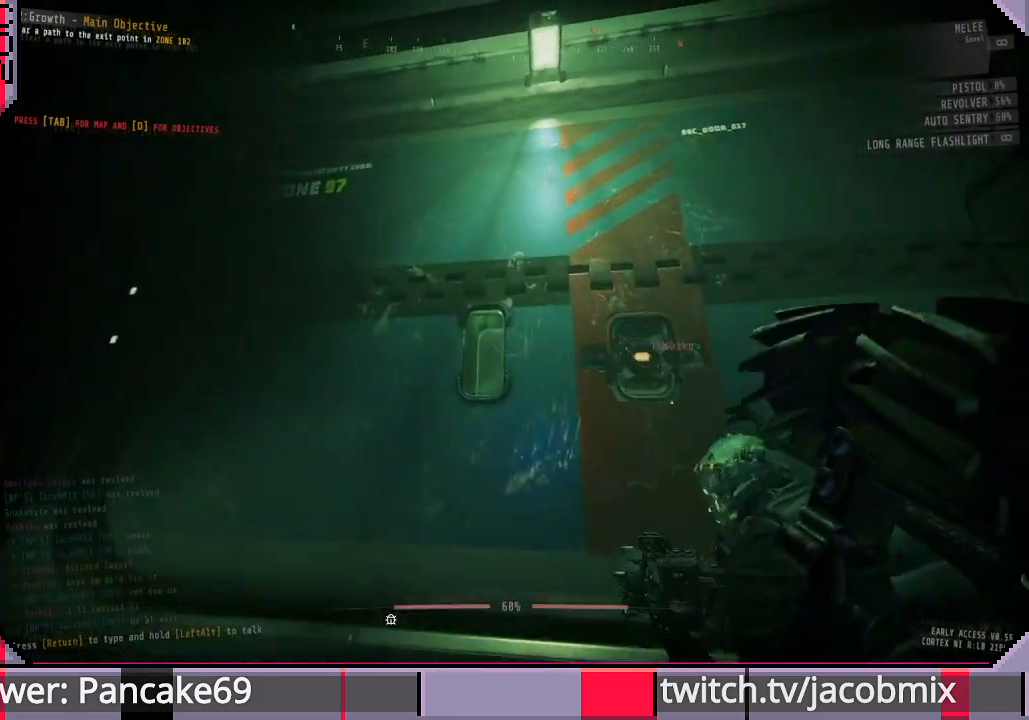
{"keys": [], "mouse": [], "events": [[66, "a", "up"]]}
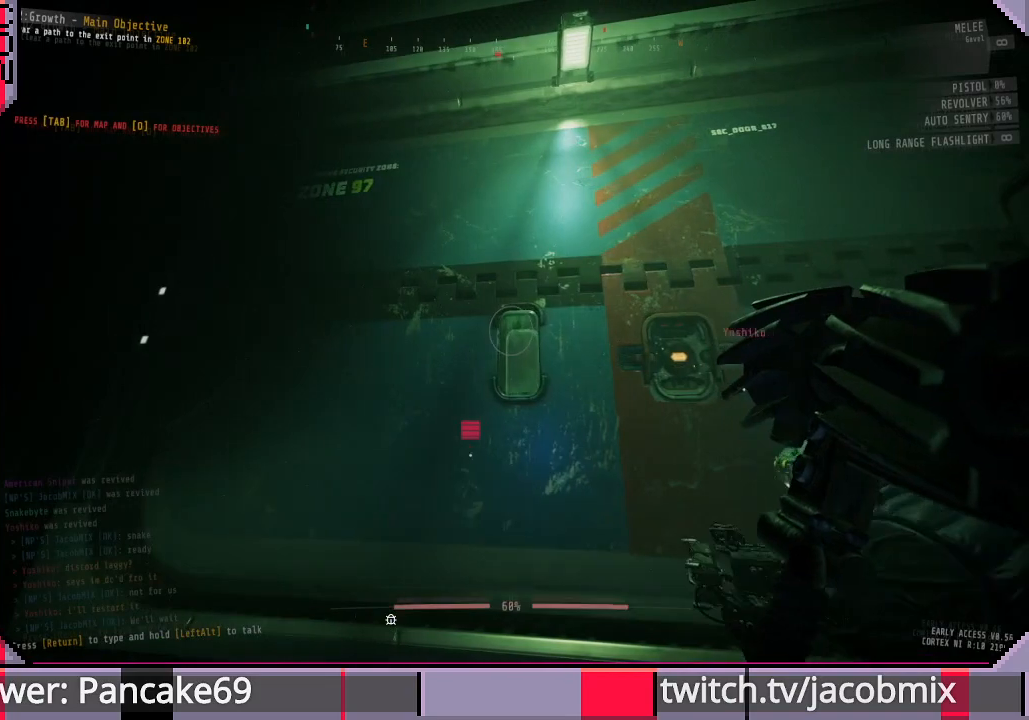
{"keys": [], "mouse": [], "events": []}
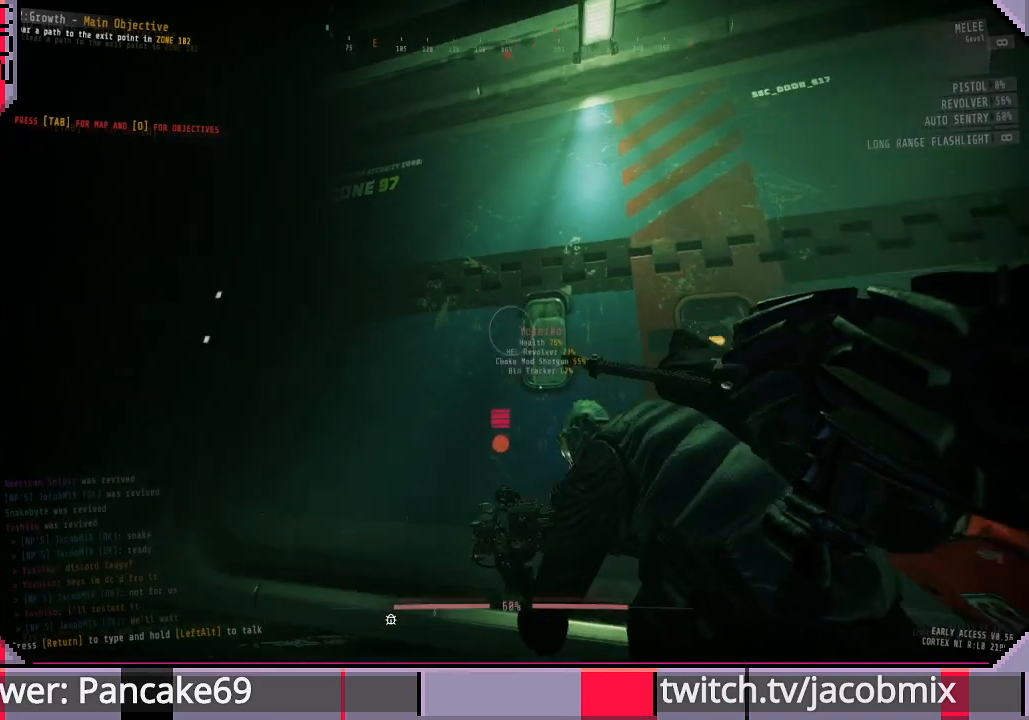
{"keys": [], "mouse": [], "events": []}
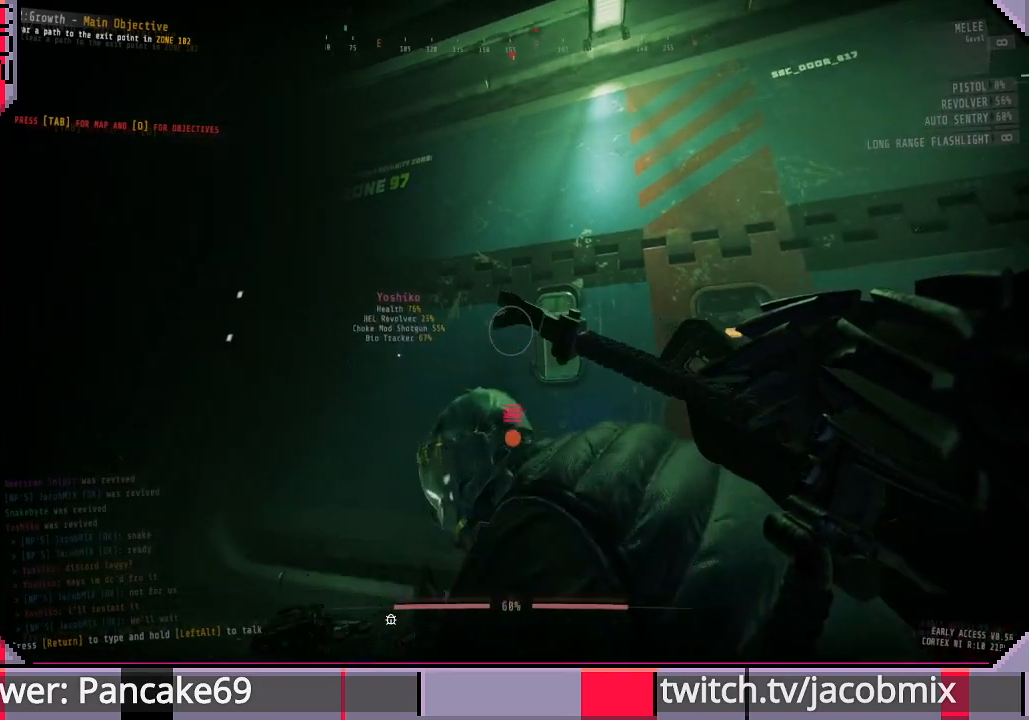
{"keys": ["d", "w"], "mouse": [], "events": [[233, "w", "down"], [466, "d", "down"]]}
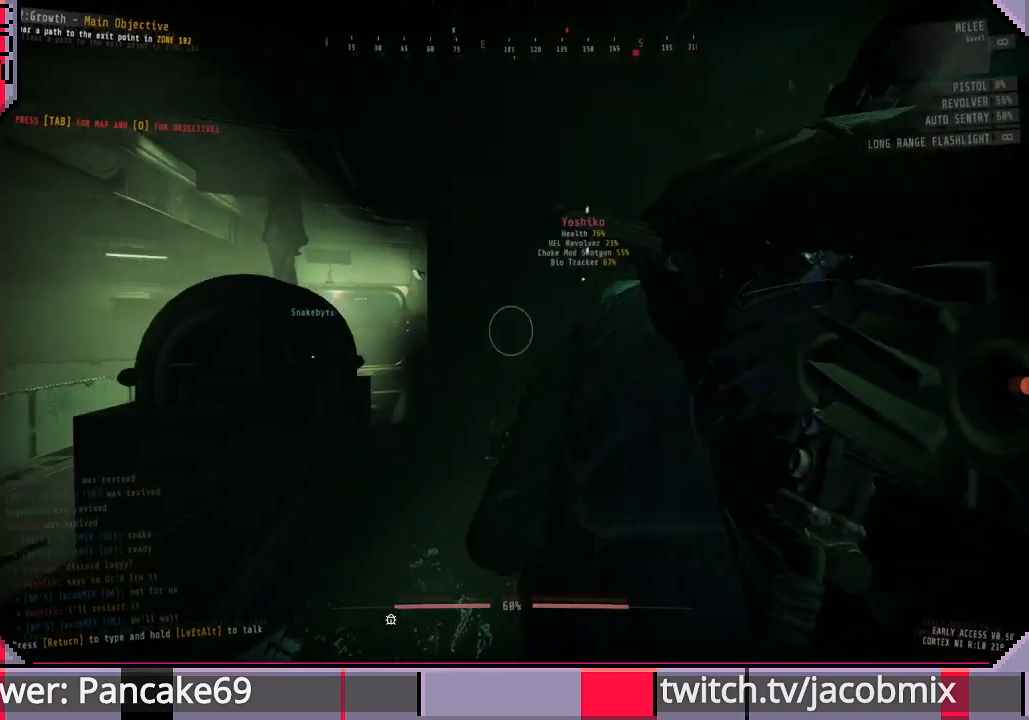
{"keys": ["d", "w"], "mouse": [], "events": []}
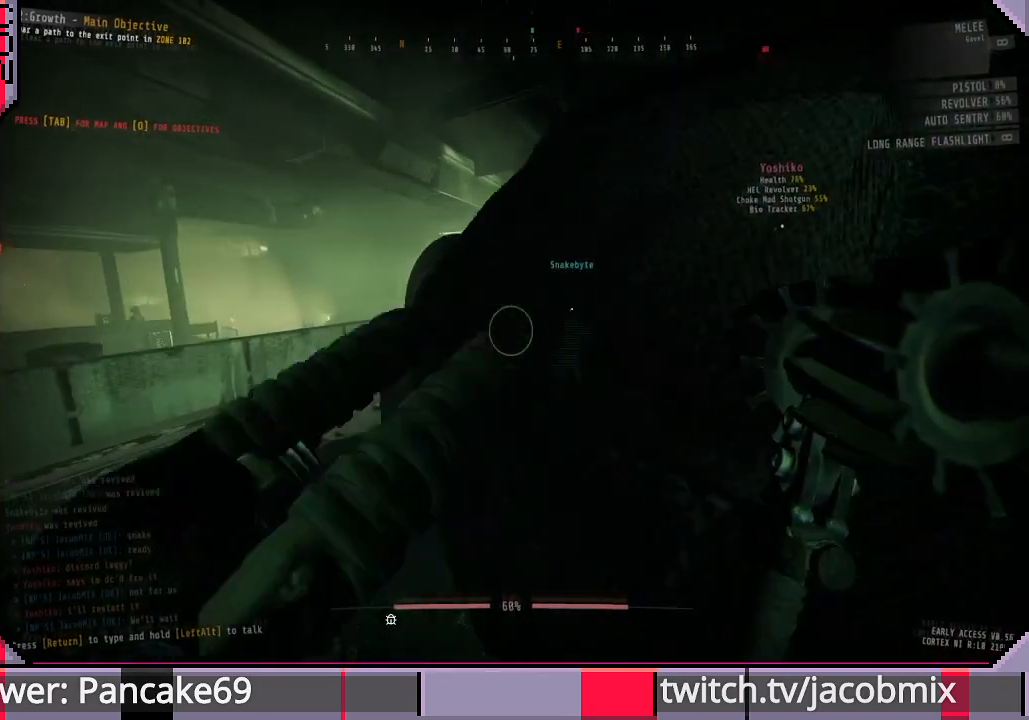
{"keys": ["d", "w"], "mouse": [], "events": []}
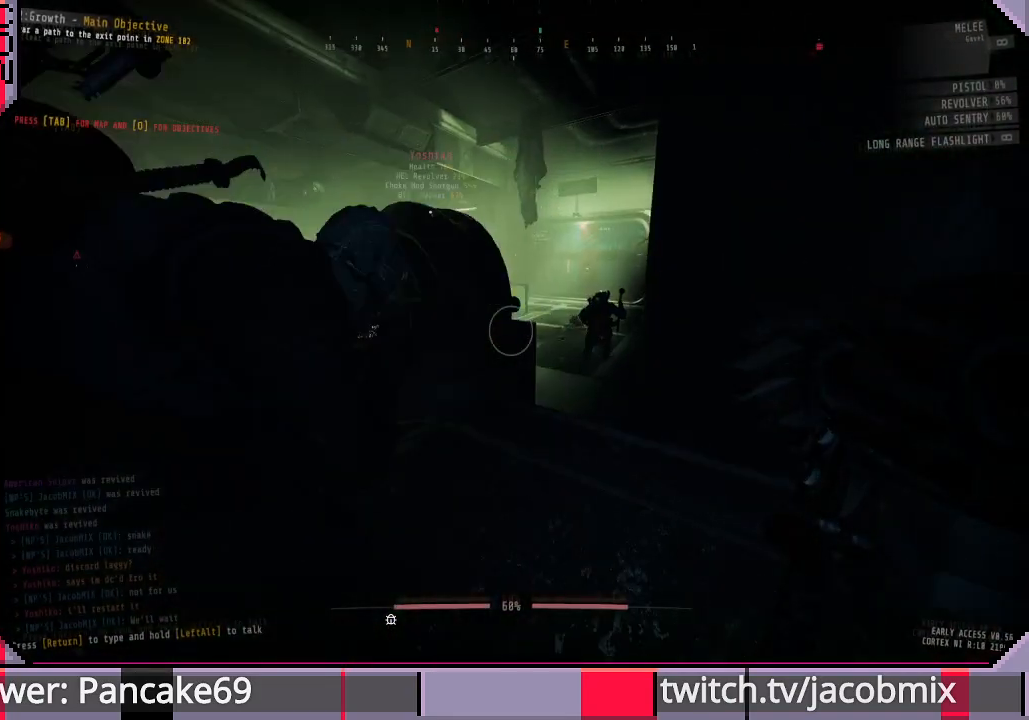
{"keys": ["w"], "mouse": [], "events": [[300, "d", "up"]]}
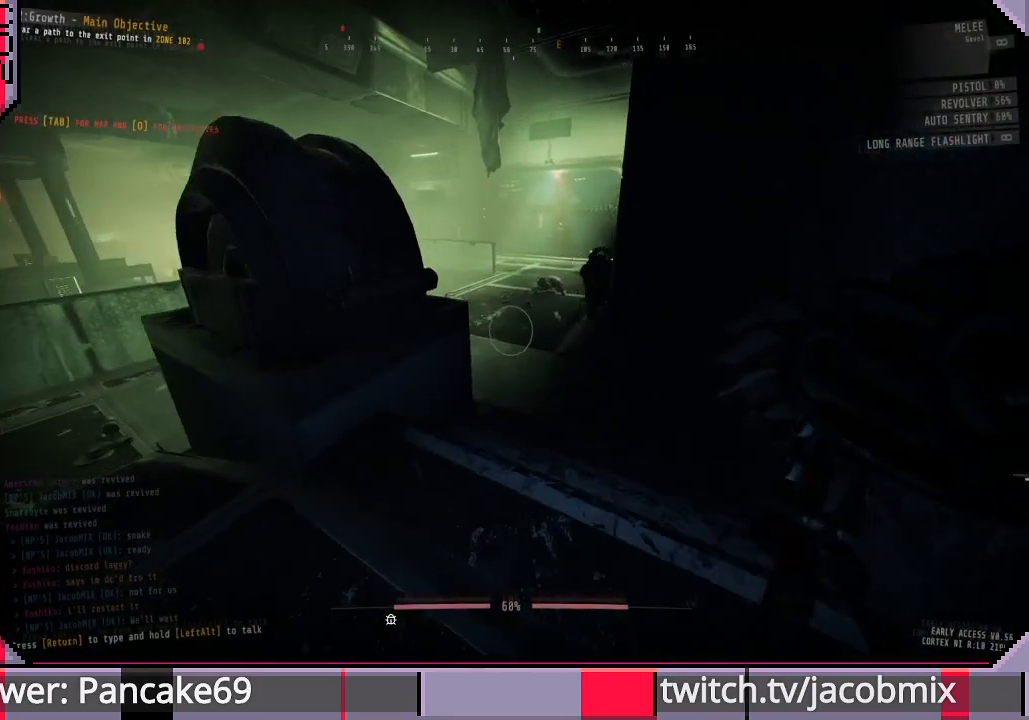
{"keys": ["d", "w"], "mouse": [], "events": [[233, "d", "down"]]}
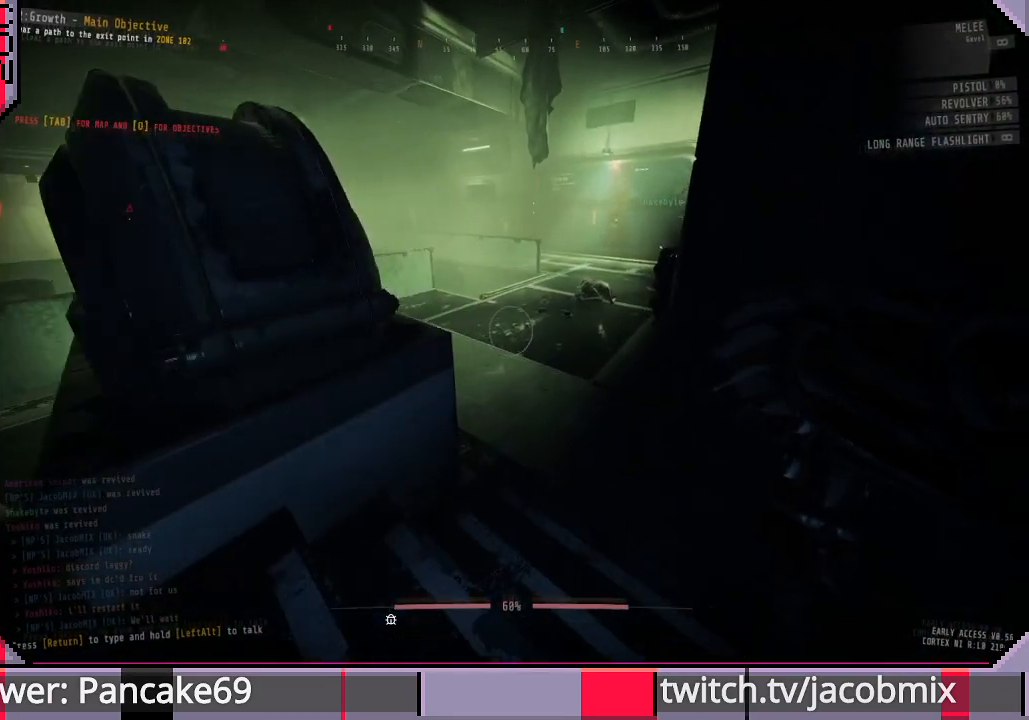
{"keys": ["w"], "mouse": [], "events": [[333, "d", "up"]]}